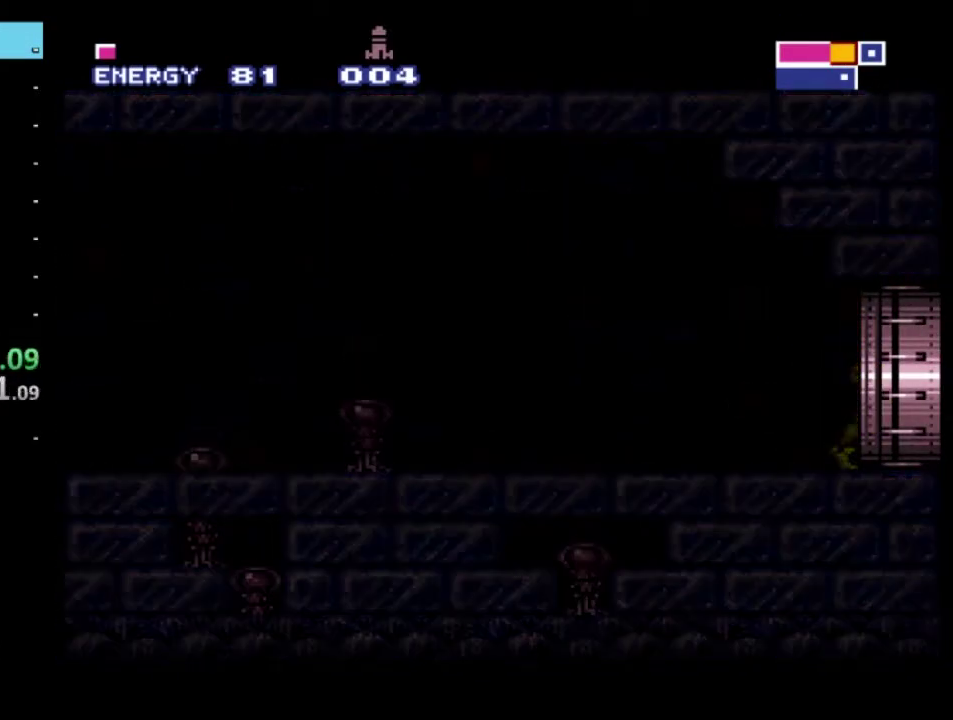
Gameplay with a controller (Xbox layout); each line is a JSON object with the inputs held at the frame after it. "events" lists button and stick changes between this image and that frame as [ms after this image, input, new state], when the widget could be followed in between. Not read: L3 R3.
{"buttons": [], "left_stick": "center", "right_stick": "center", "events": []}
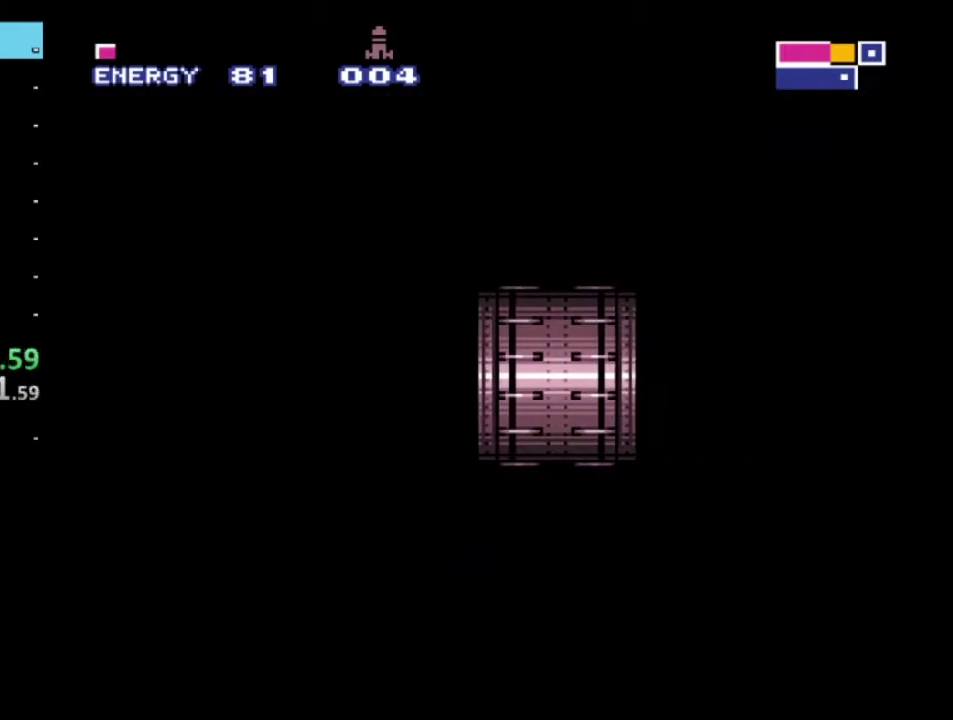
{"buttons": ["DPAD_RIGHT"], "left_stick": "center", "right_stick": "center", "events": [[200, "DPAD_RIGHT", "down"]]}
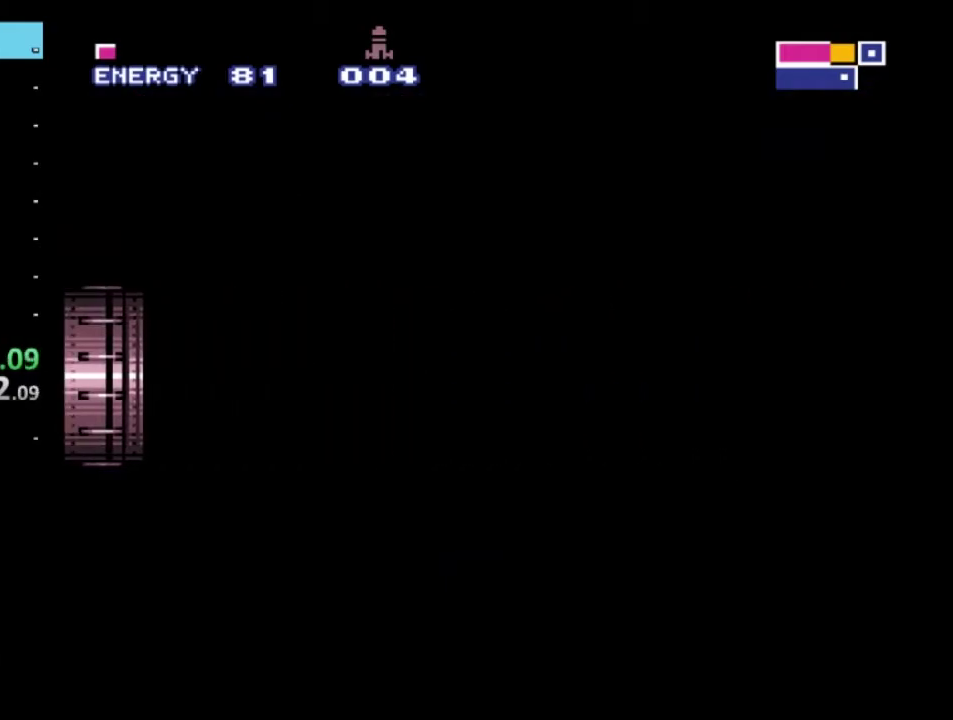
{"buttons": ["DPAD_RIGHT"], "left_stick": "center", "right_stick": "center", "events": []}
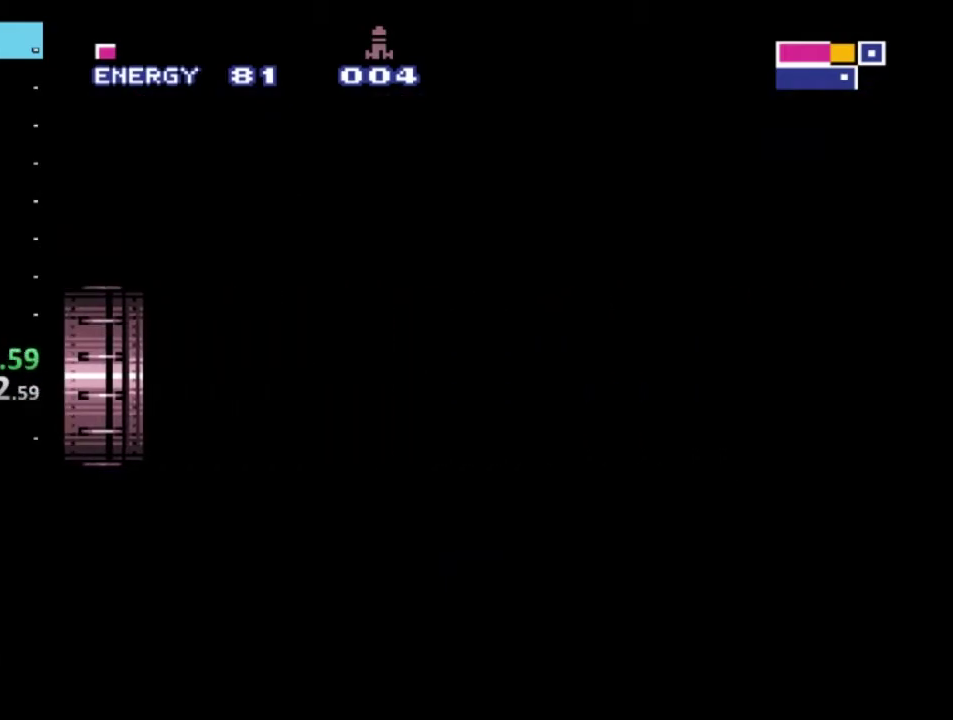
{"buttons": ["DPAD_RIGHT"], "left_stick": "center", "right_stick": "center", "events": []}
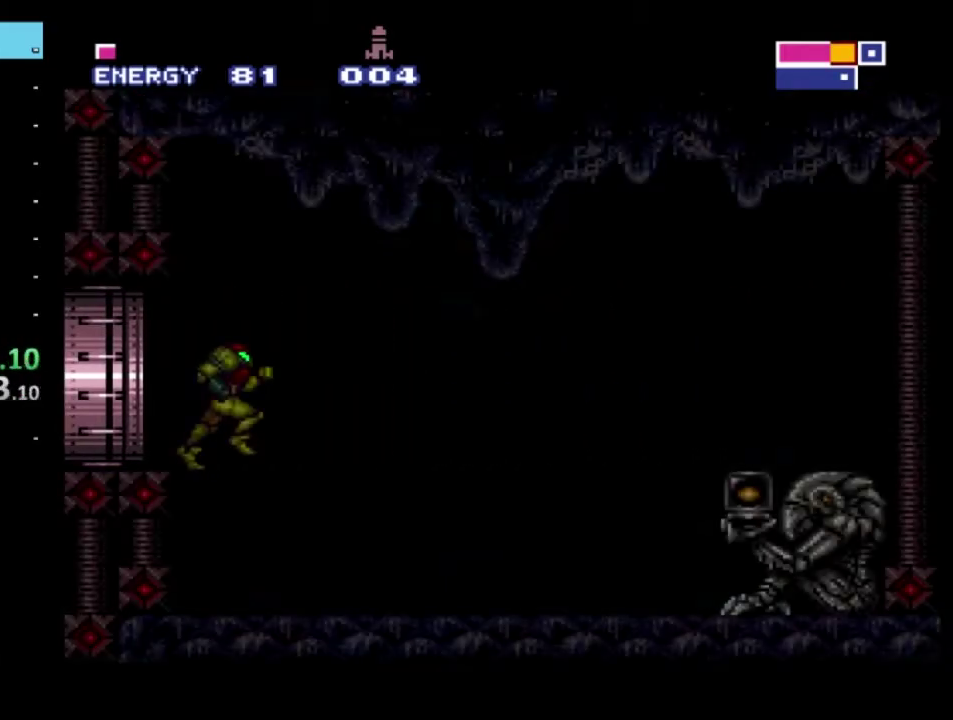
{"buttons": ["DPAD_RIGHT"], "left_stick": "center", "right_stick": "center", "events": []}
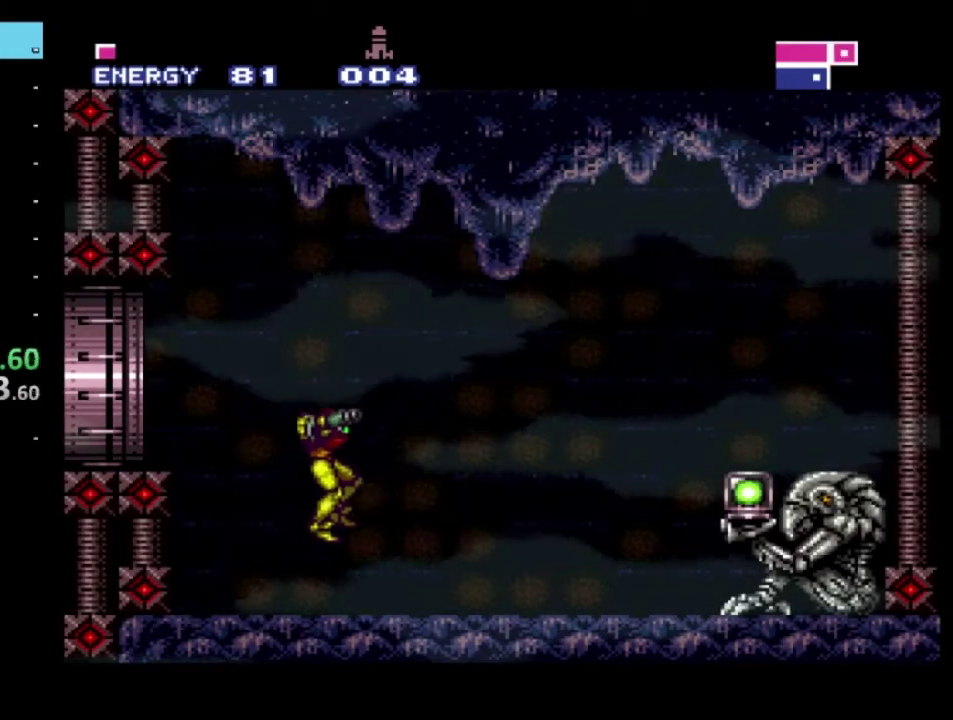
{"buttons": ["DPAD_RIGHT"], "left_stick": "center", "right_stick": "center", "events": []}
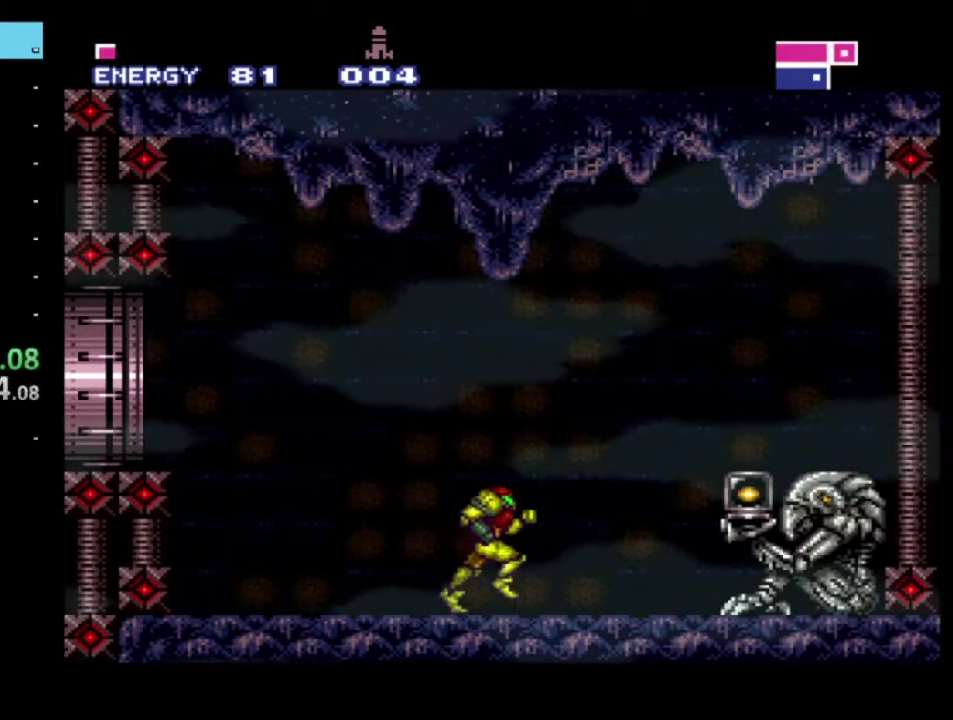
{"buttons": [], "left_stick": "center", "right_stick": "center", "events": [[450, "DPAD_RIGHT", "up"]]}
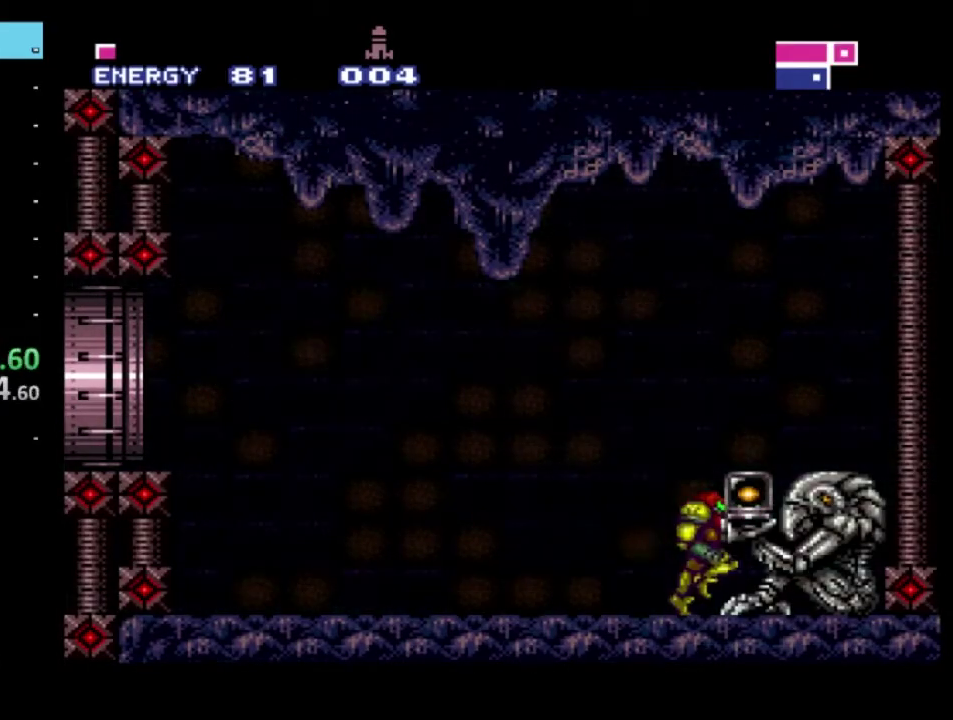
{"buttons": ["R2", "DPAD_DOWN", "DPAD_LEFT"], "left_stick": "center", "right_stick": "center", "events": [[17, "DPAD_DOWN", "down"], [33, "DPAD_LEFT", "down"], [217, "R2", "down"]]}
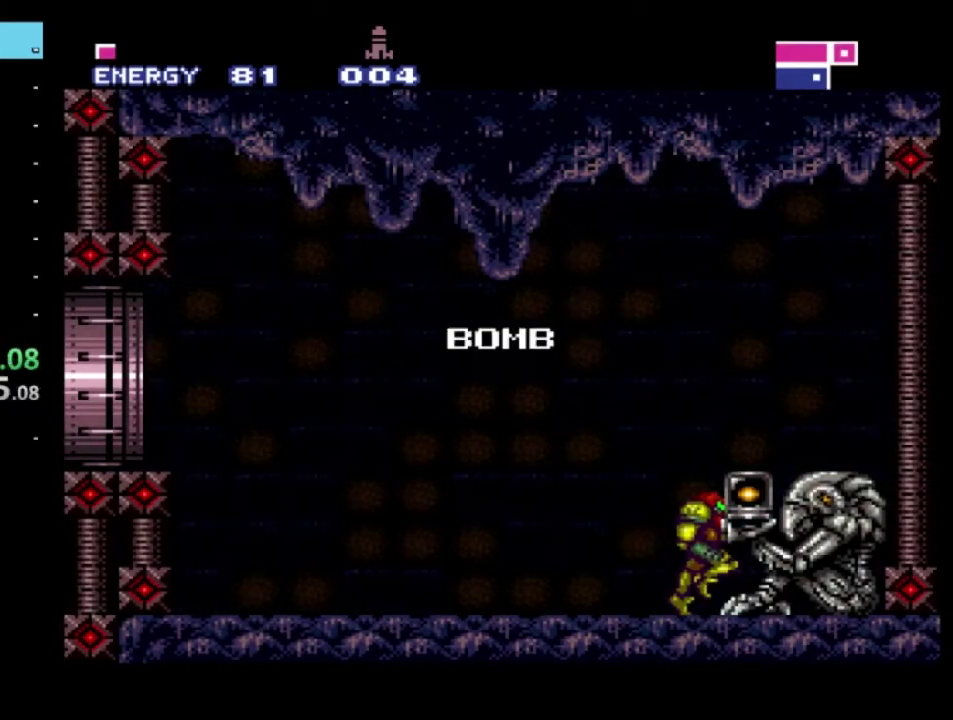
{"buttons": ["R2", "DPAD_DOWN", "DPAD_LEFT"], "left_stick": "center", "right_stick": "center", "events": []}
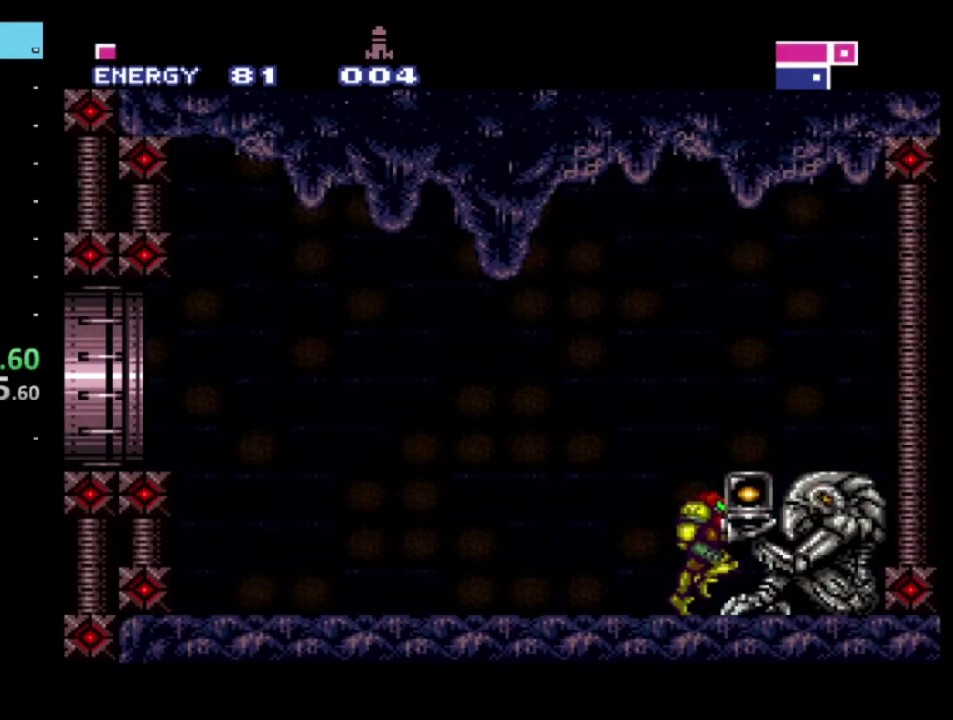
{"buttons": ["A", "R2", "DPAD_DOWN", "DPAD_LEFT"], "left_stick": "center", "right_stick": "center", "events": [[150, "A", "down"]]}
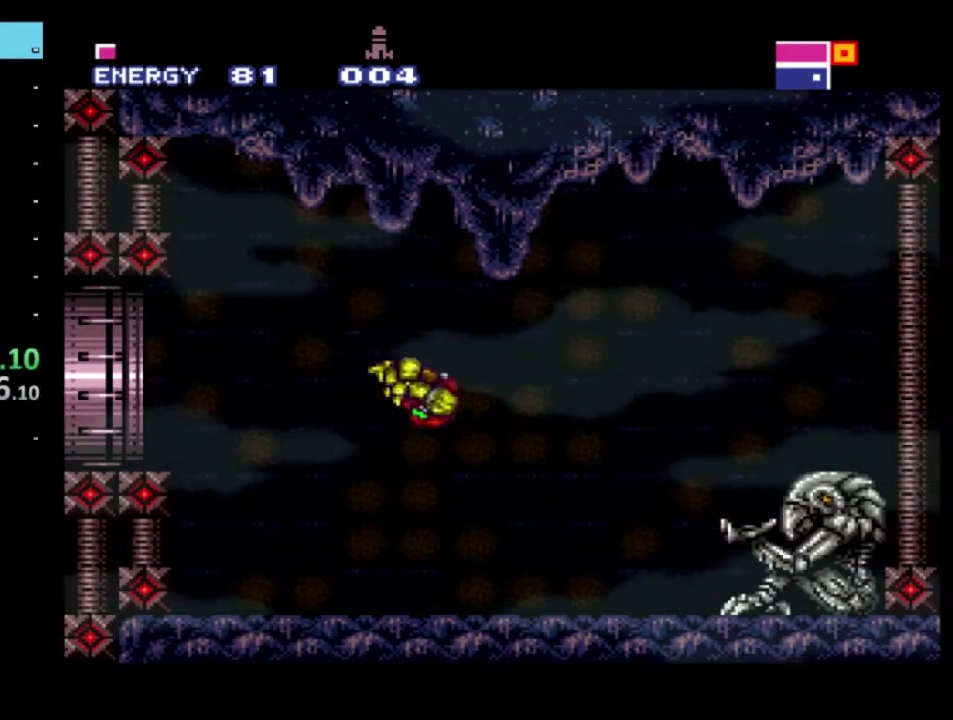
{"buttons": ["A", "R2", "DPAD_DOWN", "DPAD_LEFT"], "left_stick": "center", "right_stick": "center", "events": []}
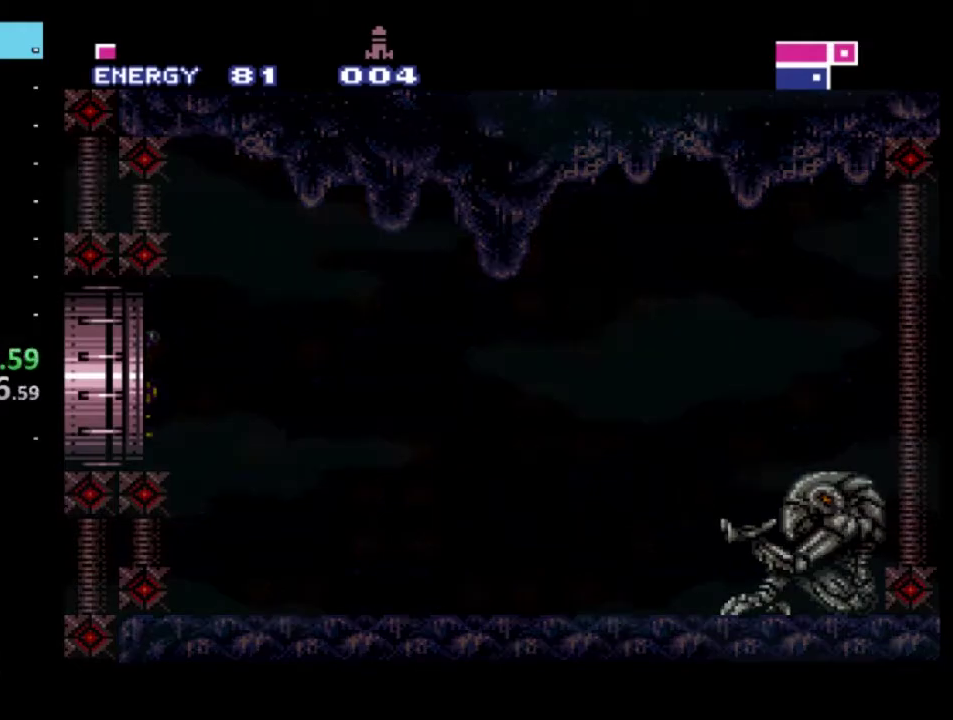
{"buttons": ["R2"], "left_stick": "center", "right_stick": "center", "events": [[17, "DPAD_DOWN", "up"], [100, "A", "up"], [117, "DPAD_LEFT", "up"]]}
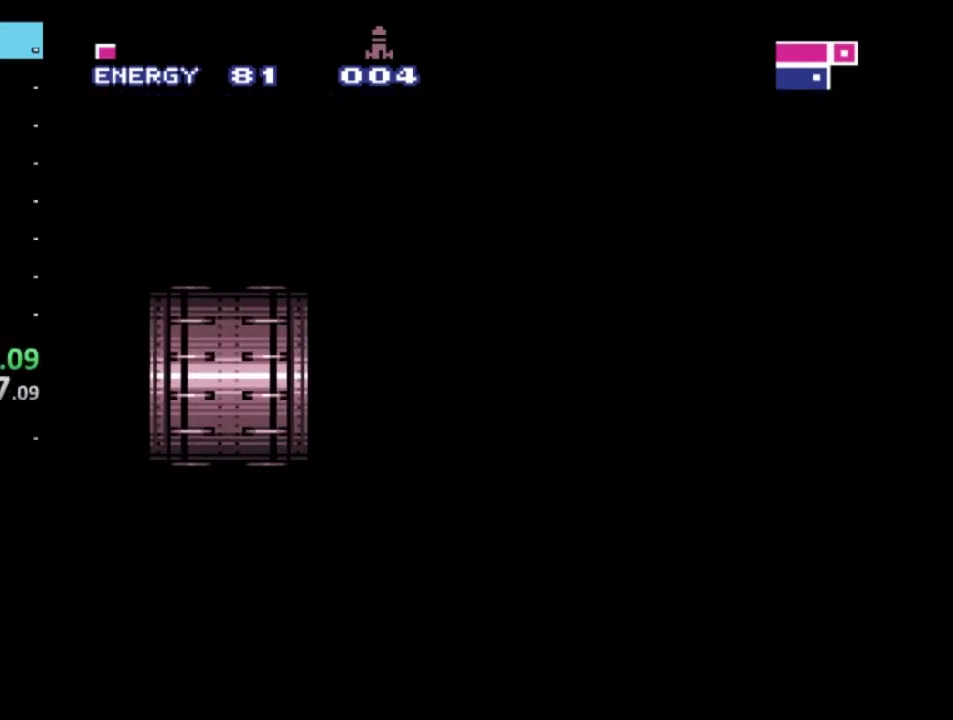
{"buttons": ["R2", "DPAD_LEFT"], "left_stick": "center", "right_stick": "center", "events": [[267, "DPAD_LEFT", "down"]]}
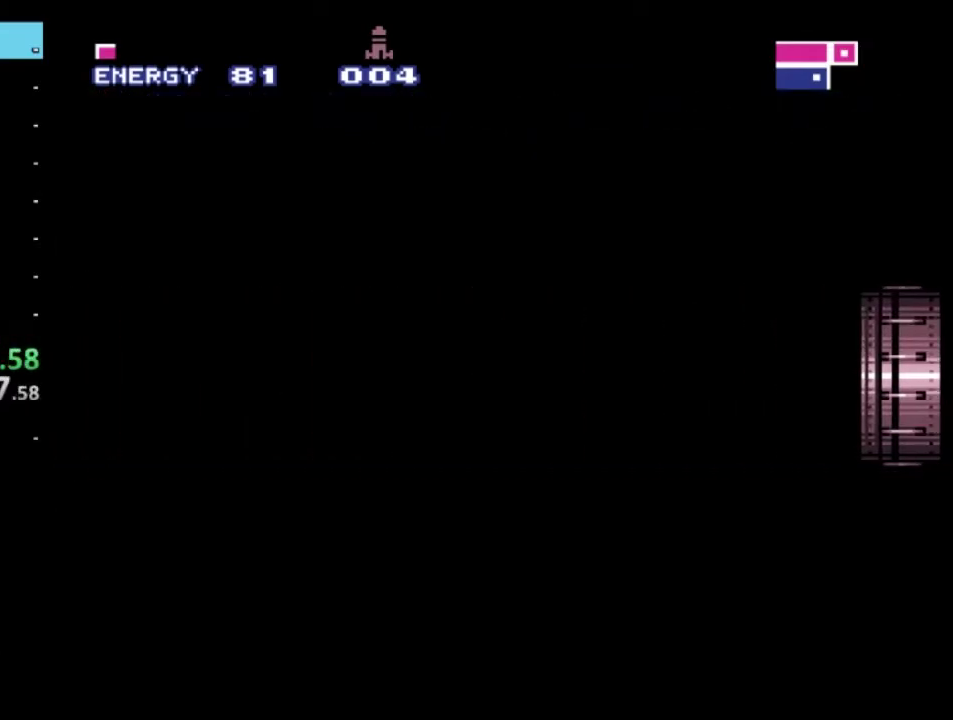
{"buttons": ["R2", "DPAD_LEFT"], "left_stick": "center", "right_stick": "center", "events": []}
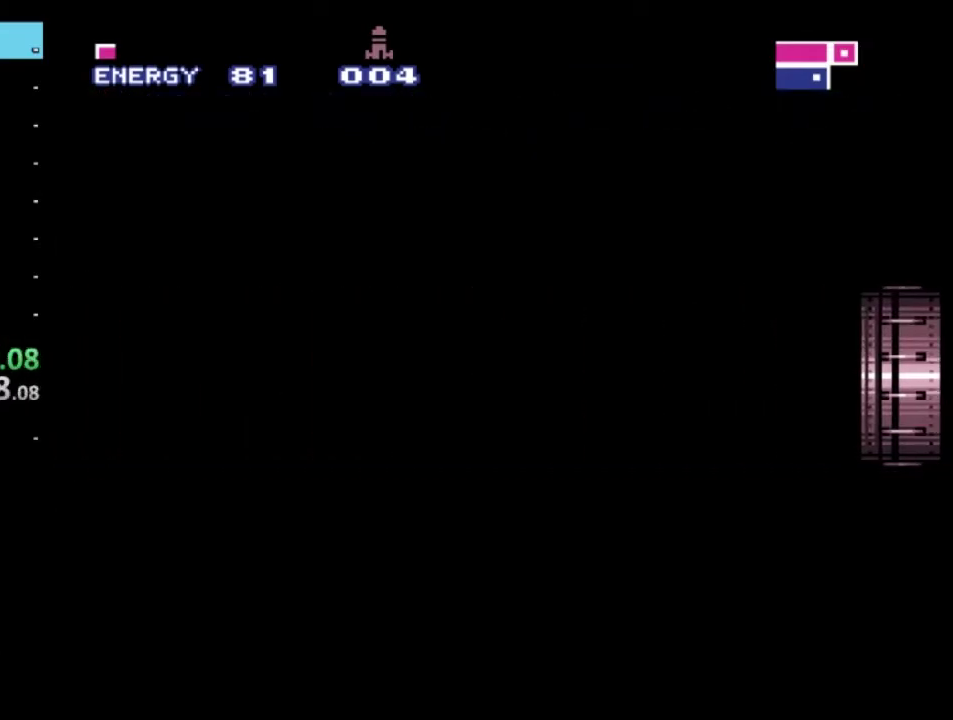
{"buttons": ["R2", "DPAD_LEFT"], "left_stick": "center", "right_stick": "center", "events": []}
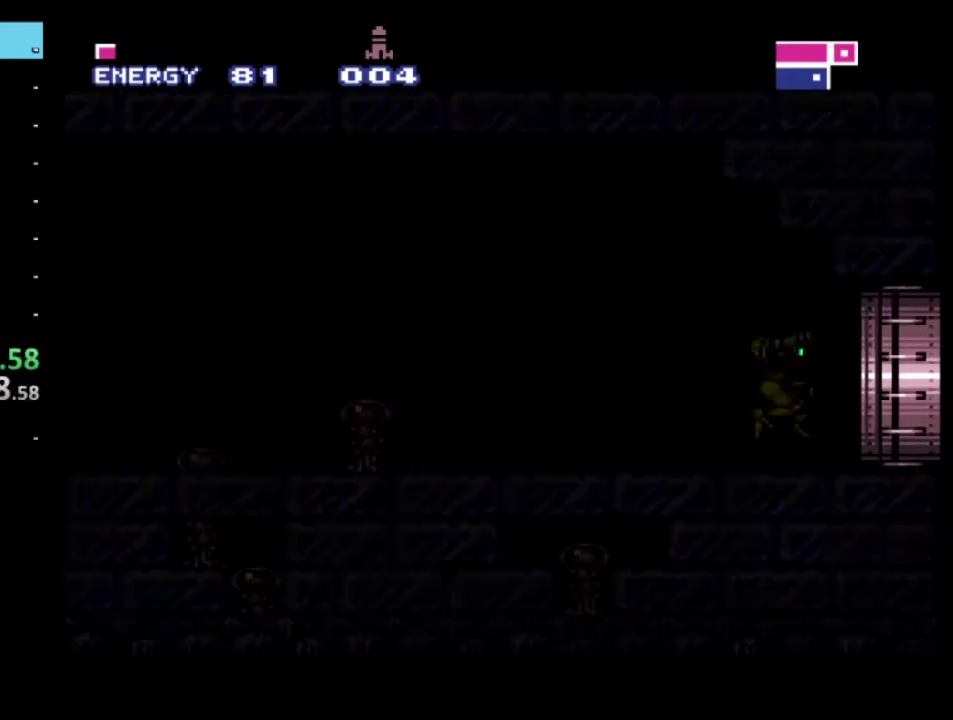
{"buttons": ["R2", "DPAD_LEFT"], "left_stick": "center", "right_stick": "center", "events": []}
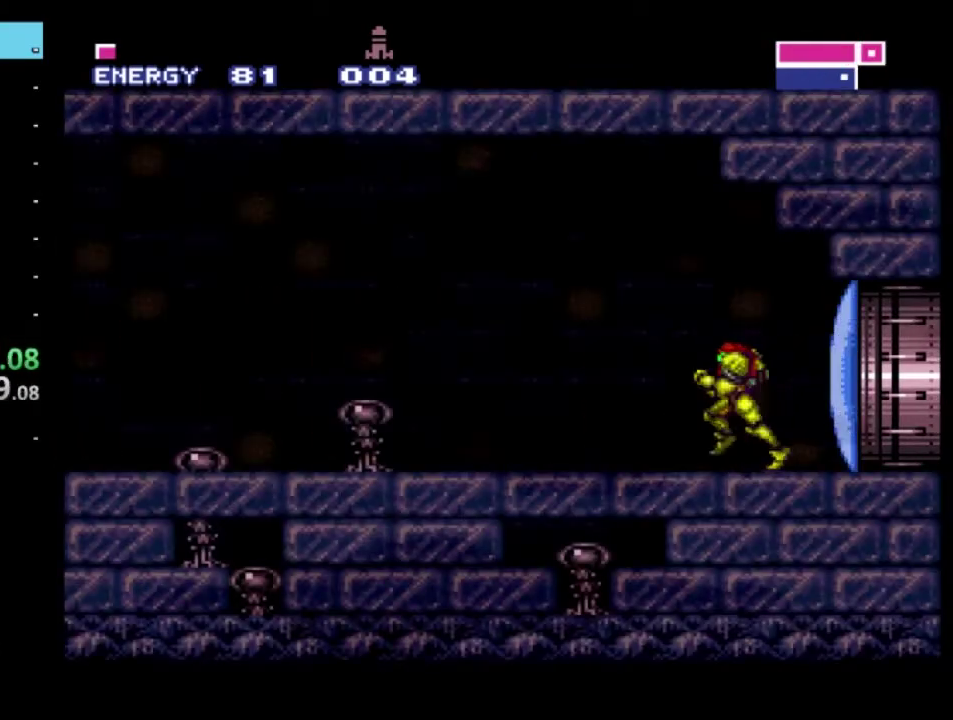
{"buttons": ["R2", "DPAD_LEFT"], "left_stick": "center", "right_stick": "center", "events": []}
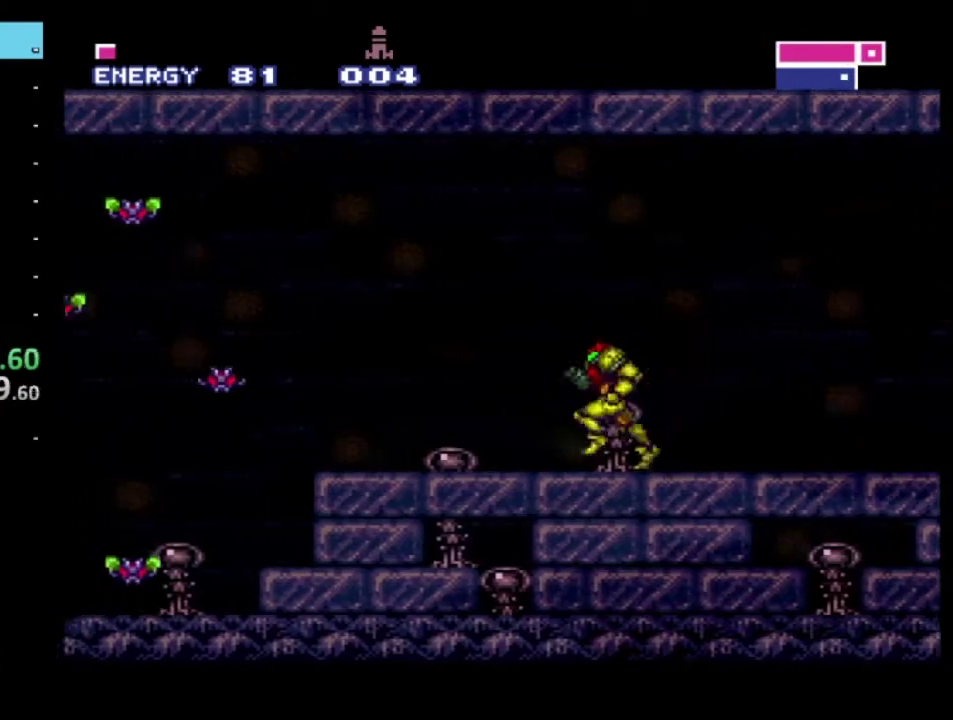
{"buttons": ["A", "R2", "DPAD_DOWN"], "left_stick": "center", "right_stick": "center", "events": [[133, "DPAD_LEFT", "up"], [167, "DPAD_RIGHT", "down"], [317, "DPAD_RIGHT", "up"], [367, "DPAD_DOWN", "down"], [500, "A", "down"]]}
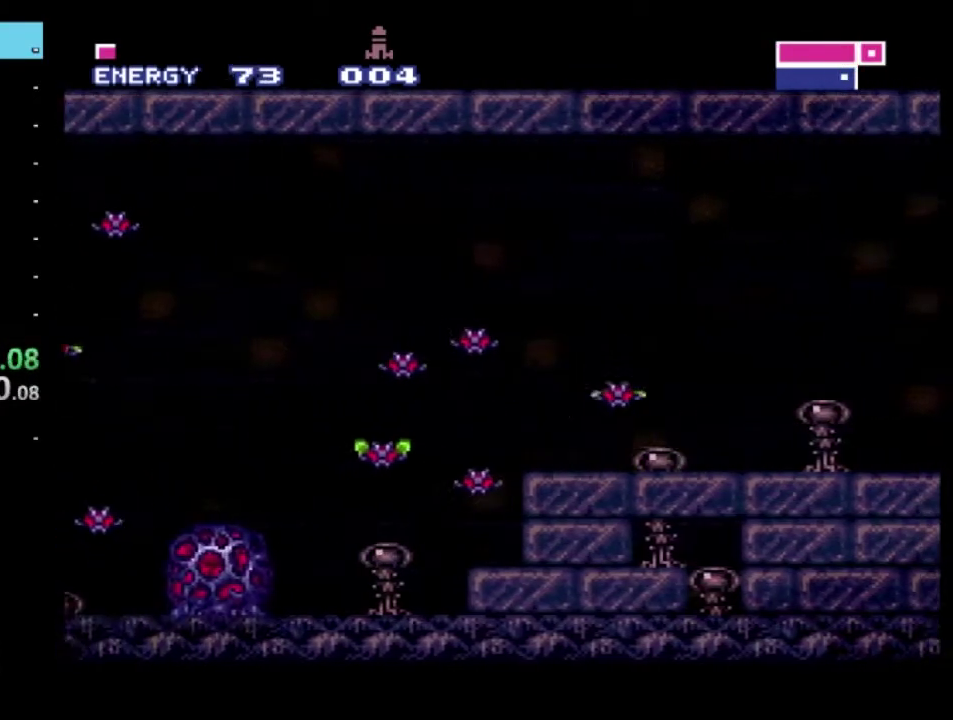
{"buttons": ["A", "R2", "DPAD_LEFT"], "left_stick": "center", "right_stick": "center", "events": [[183, "DPAD_DOWN", "up"], [200, "DPAD_LEFT", "down"]]}
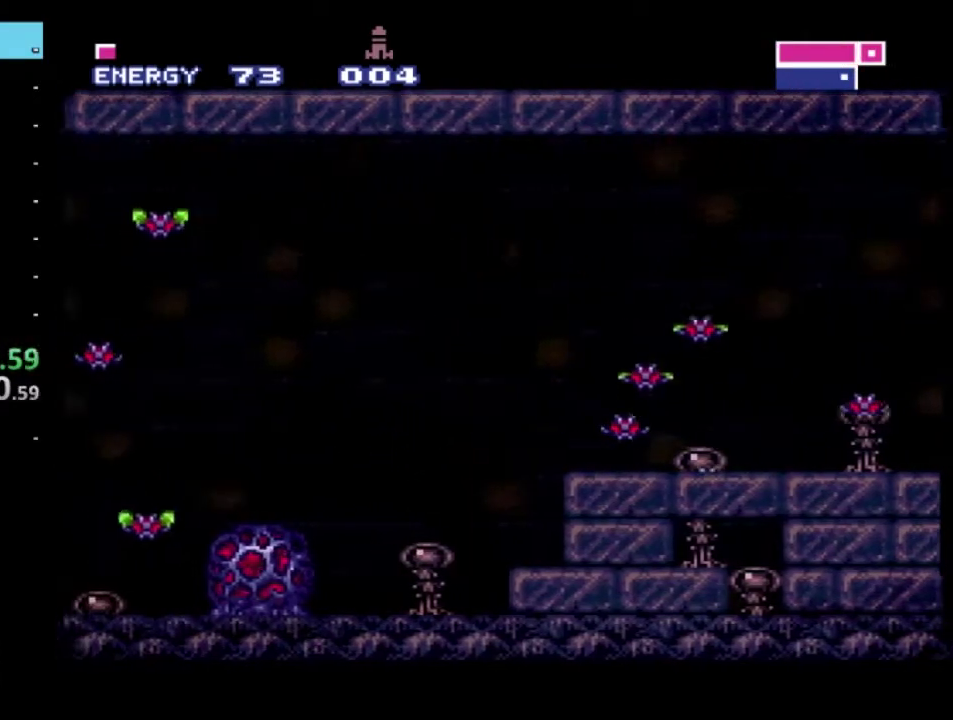
{"buttons": ["X", "R2", "DPAD_LEFT"], "left_stick": "center", "right_stick": "center", "events": [[200, "A", "up"], [283, "X", "down"], [383, "X", "up"], [450, "X", "down"]]}
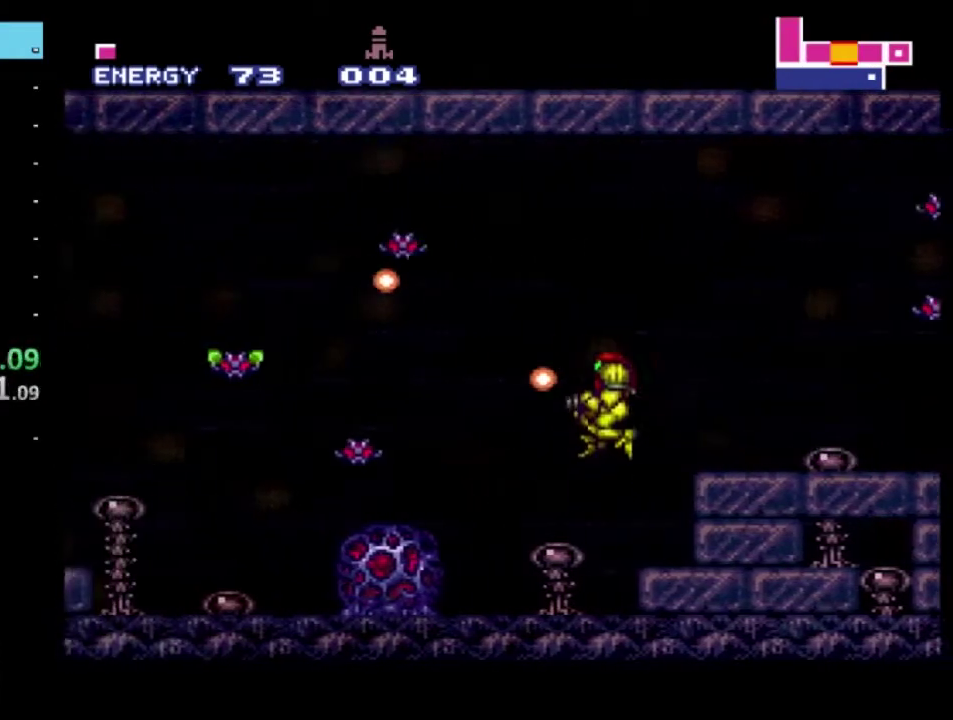
{"buttons": ["A", "X", "R2", "DPAD_LEFT"], "left_stick": "center", "right_stick": "center", "events": [[67, "X", "up"], [133, "X", "down"], [267, "X", "up"], [317, "A", "down"], [483, "X", "down"]]}
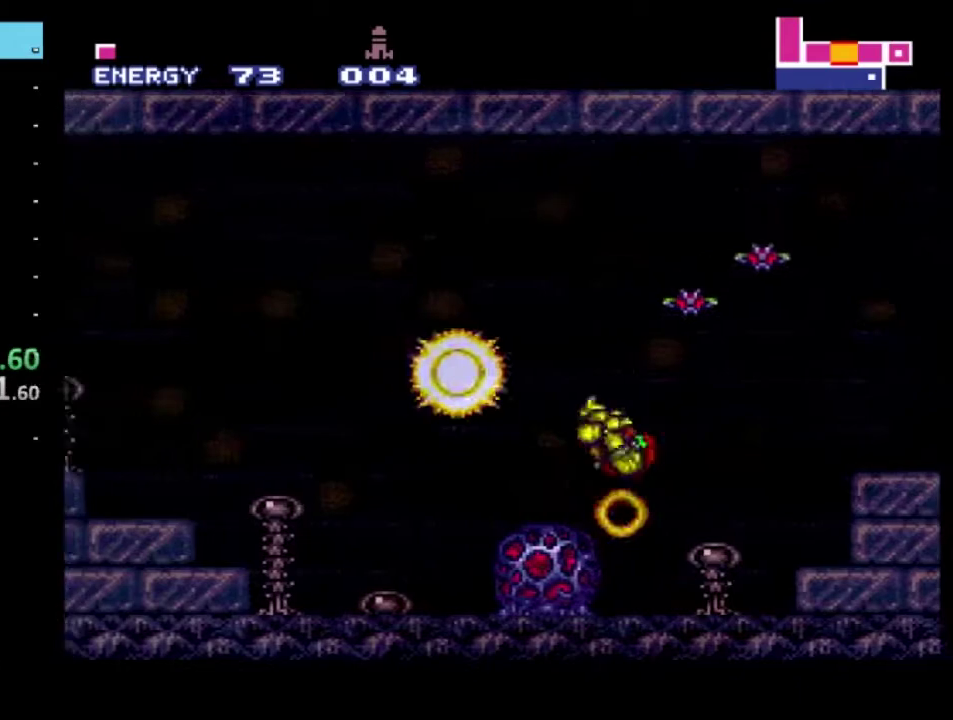
{"buttons": ["R2", "DPAD_LEFT"], "left_stick": "center", "right_stick": "center", "events": [[33, "A", "up"], [100, "X", "up"]]}
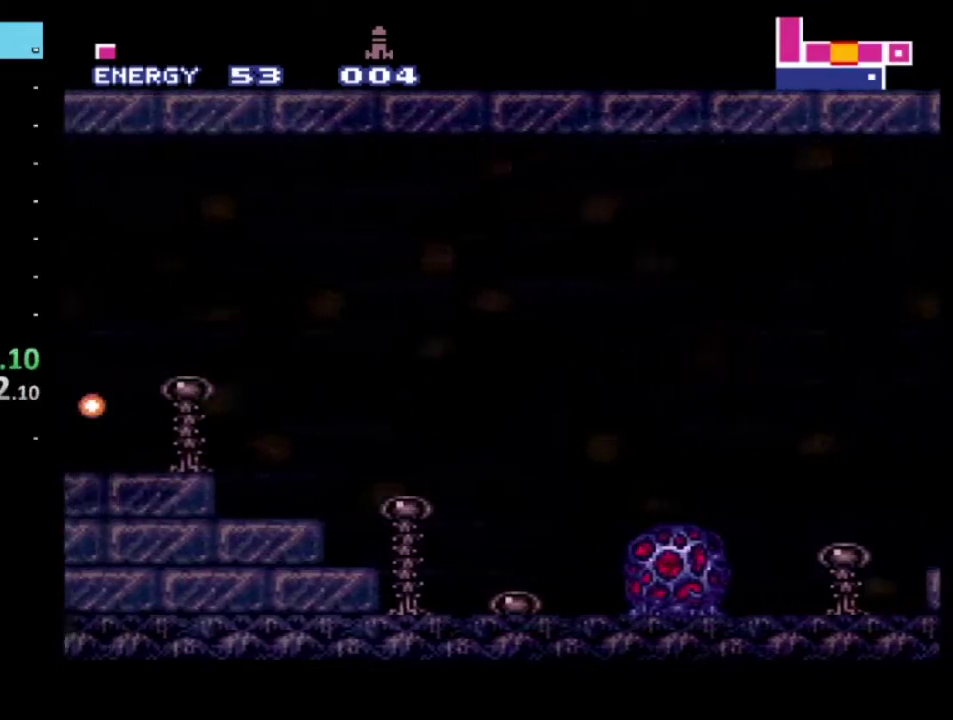
{"buttons": ["A", "R2", "DPAD_LEFT"], "left_stick": "center", "right_stick": "center", "events": [[283, "A", "down"]]}
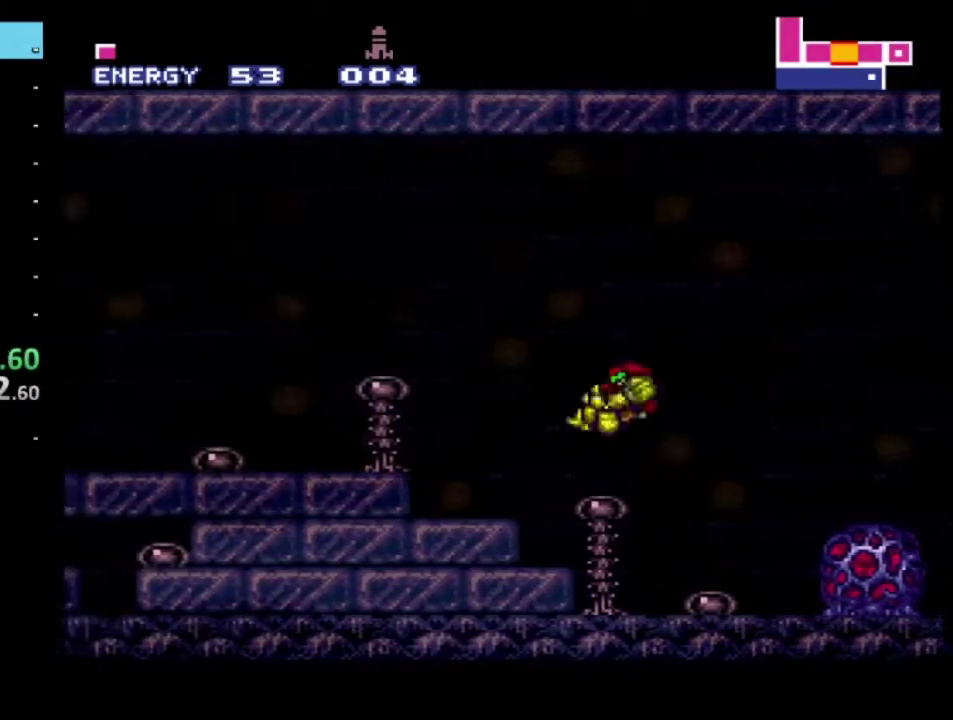
{"buttons": ["X", "R2", "DPAD_LEFT"], "left_stick": "center", "right_stick": "center", "events": [[233, "A", "up"], [417, "X", "down"]]}
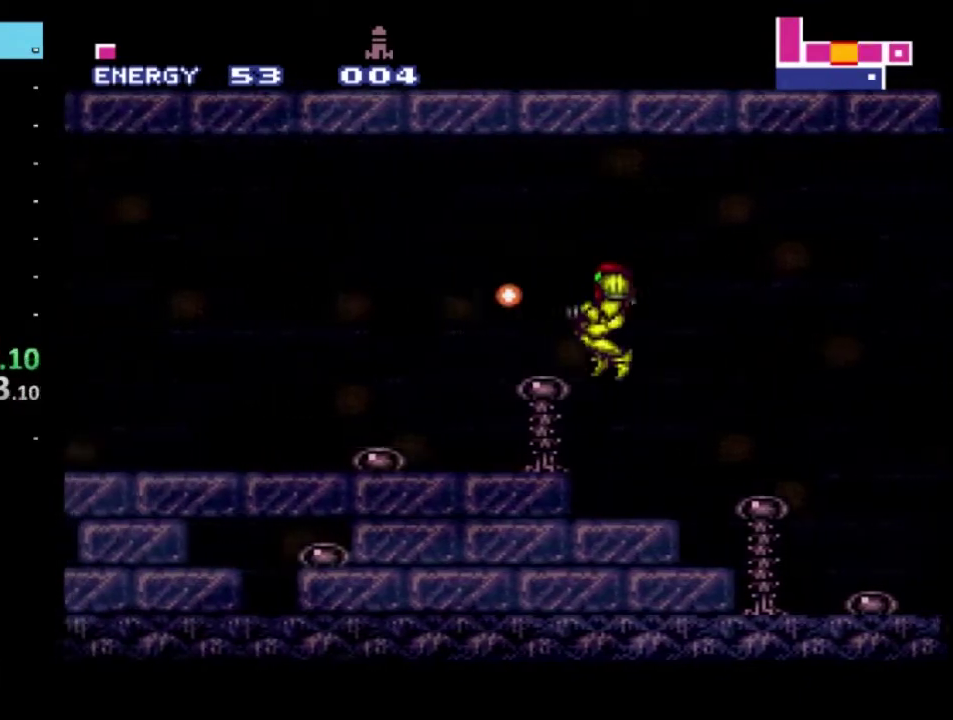
{"buttons": ["R2", "DPAD_LEFT"], "left_stick": "center", "right_stick": "center", "events": [[33, "X", "up"], [100, "X", "down"], [233, "X", "up"]]}
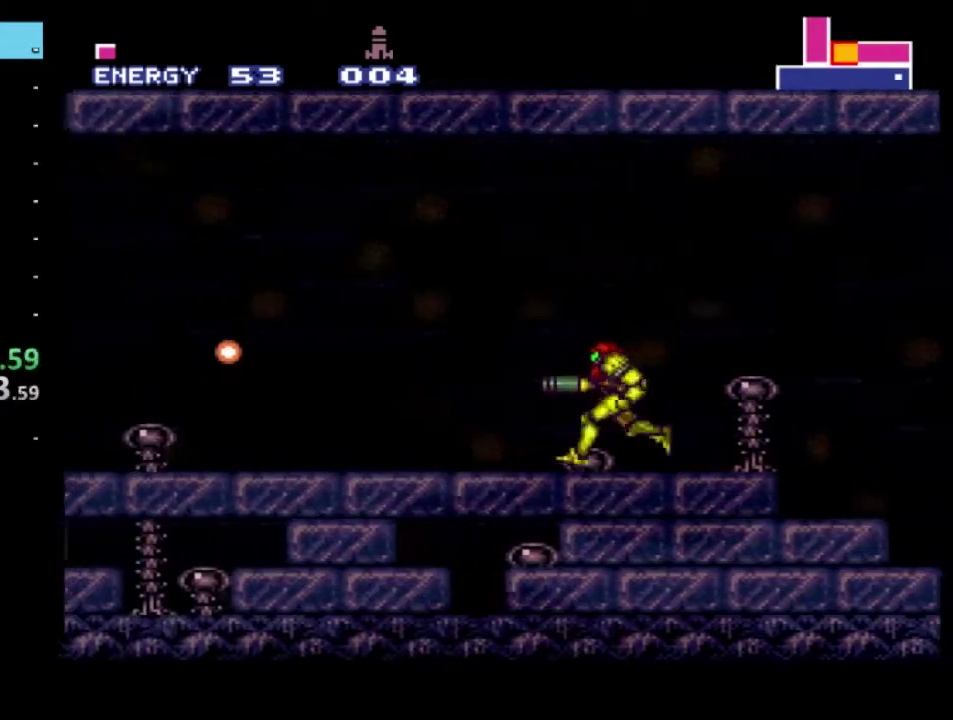
{"buttons": ["R2", "DPAD_LEFT"], "left_stick": "center", "right_stick": "center", "events": []}
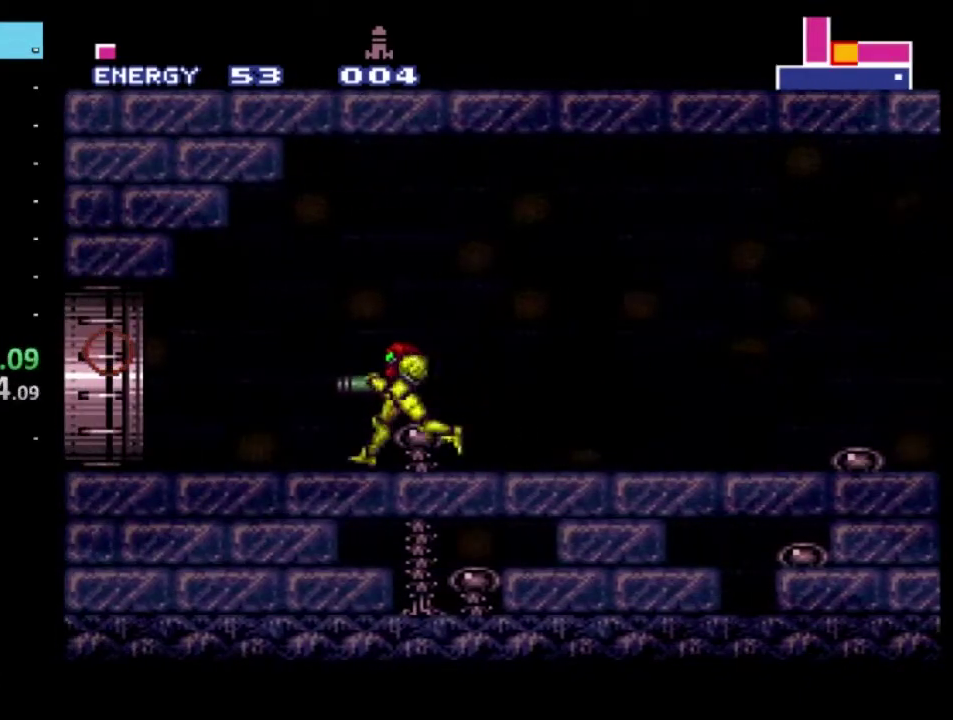
{"buttons": ["R2"], "left_stick": "center", "right_stick": "center", "events": [[383, "DPAD_LEFT", "up"]]}
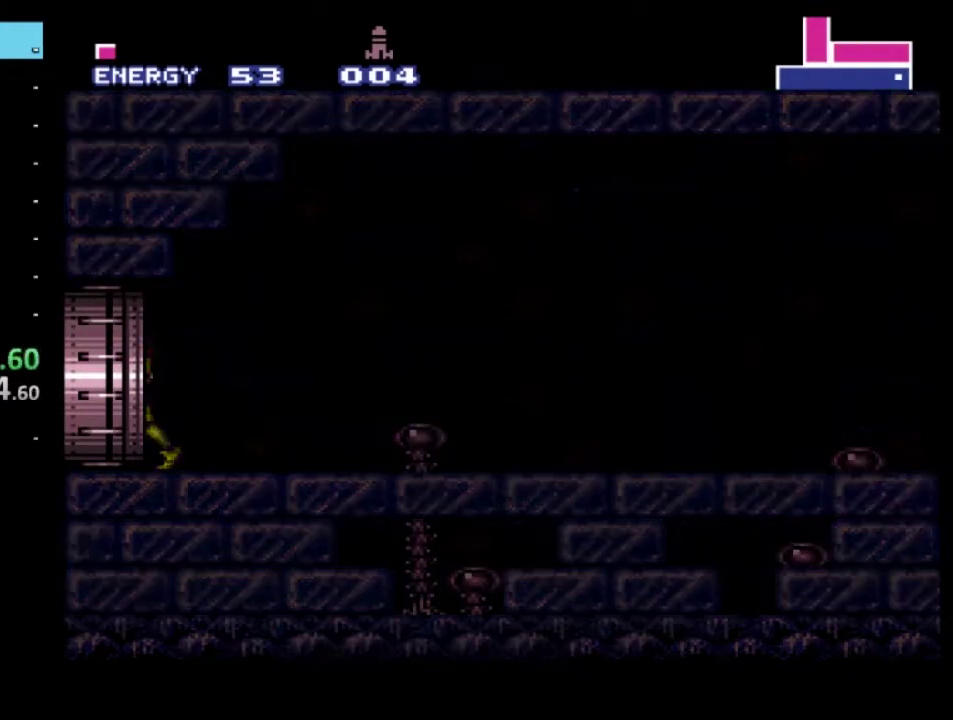
{"buttons": [], "left_stick": "center", "right_stick": "center", "events": [[133, "R2", "up"]]}